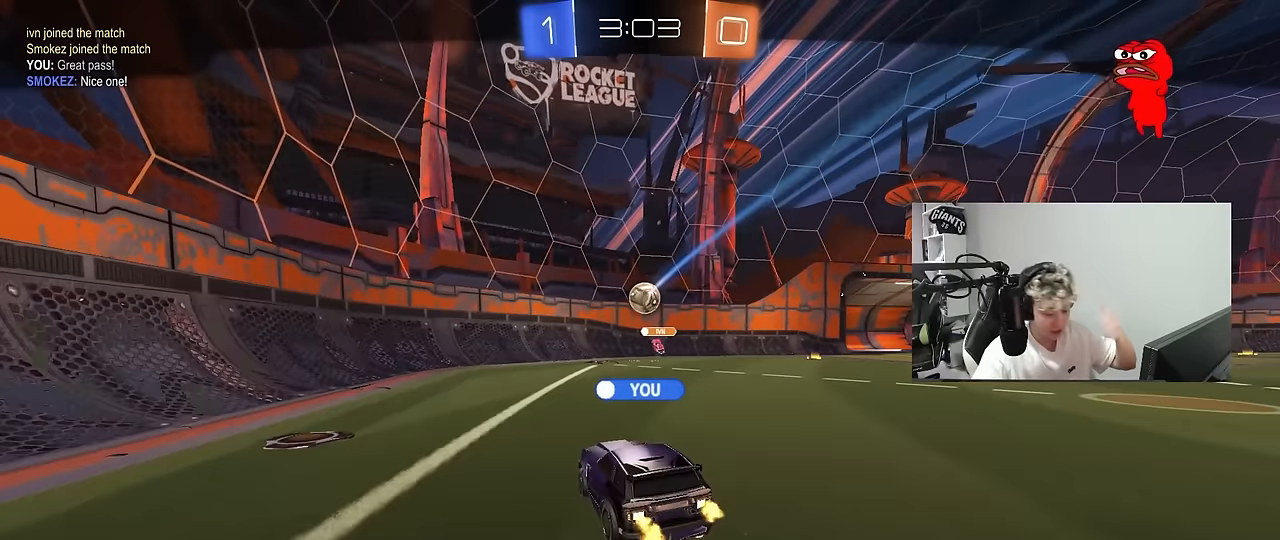
Gameplay with keyboard and mouse; each line is a JSON object with the keys and mouse buttons held at the frame after it. "events" lists presses ("down") and releases ("up") of "1", "2", "3", "4", "5", "a", "alt", "c", "caps_lock", "ctrl", "d", "e", "f", "g", "q", "r", "s", "shift", "space", "t", "tab", "v", "w", "x", "z", "mouse_left", "mouse_wheel" and "mouse_right" between this image and that frame as [ms after this image, input, new state], when the widget could be followed in between. "mouse_left", "mouse_wheel", "mouse_right" = the "left", "wheel", "right" buttons of the "mouse" list. No other keys are recorded. "wheel" means that the mouse wheel is clicked or scrolled. "mouse_move" is the direction in which the mouse moves at that frame (one of eight, or "still"), when it could be read.
{"keys": [], "mouse": [], "mouse_move": "still", "events": []}
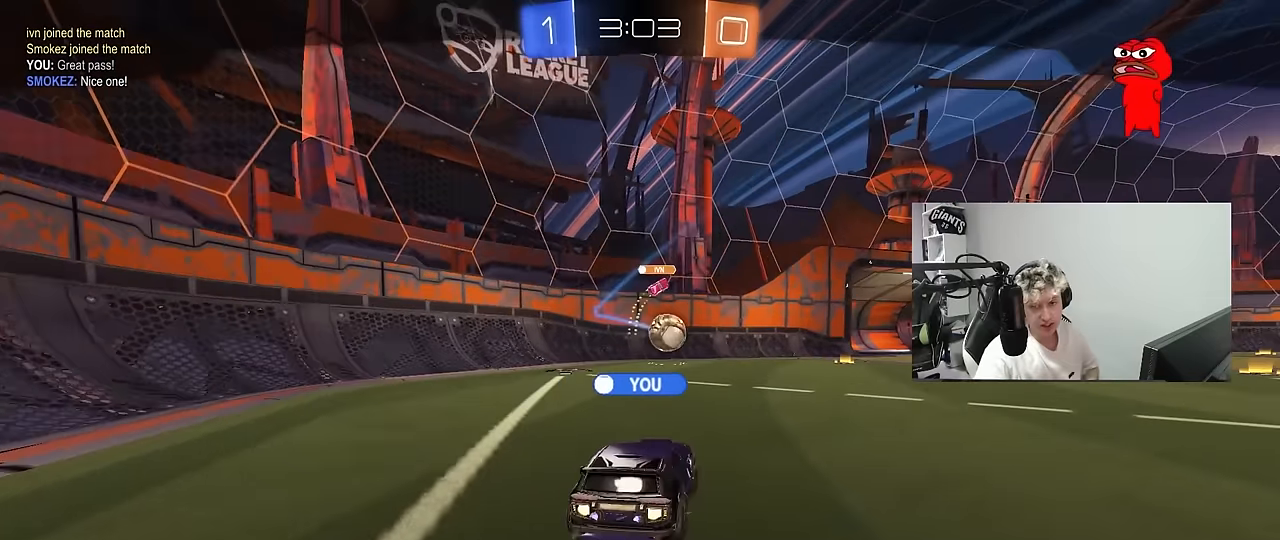
{"keys": [], "mouse": [], "mouse_move": "still", "events": []}
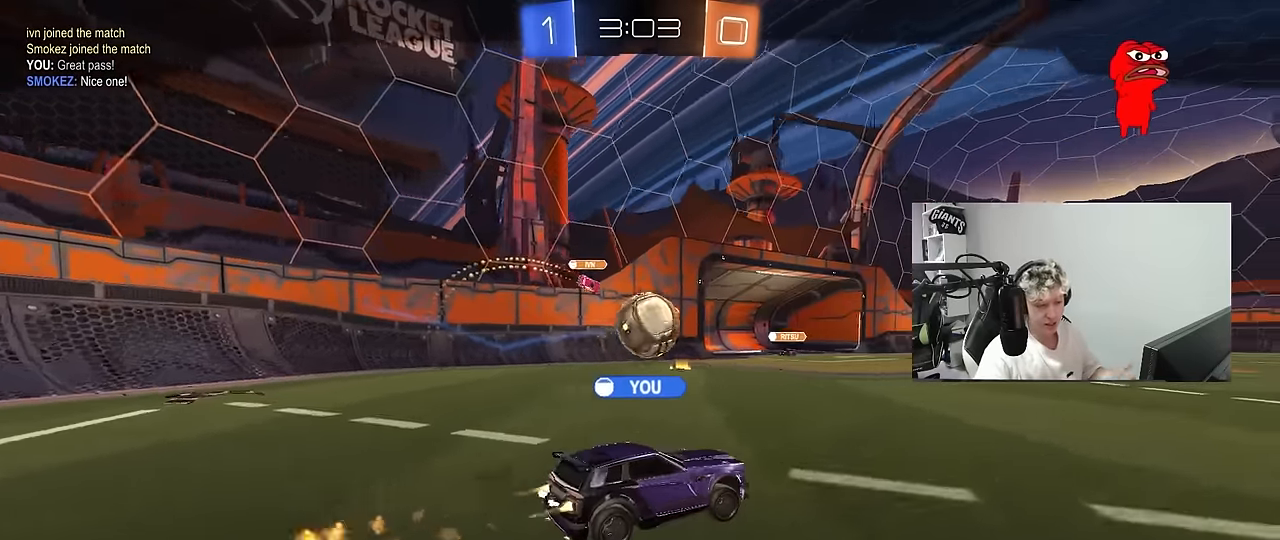
{"keys": [], "mouse": [], "mouse_move": "still", "events": []}
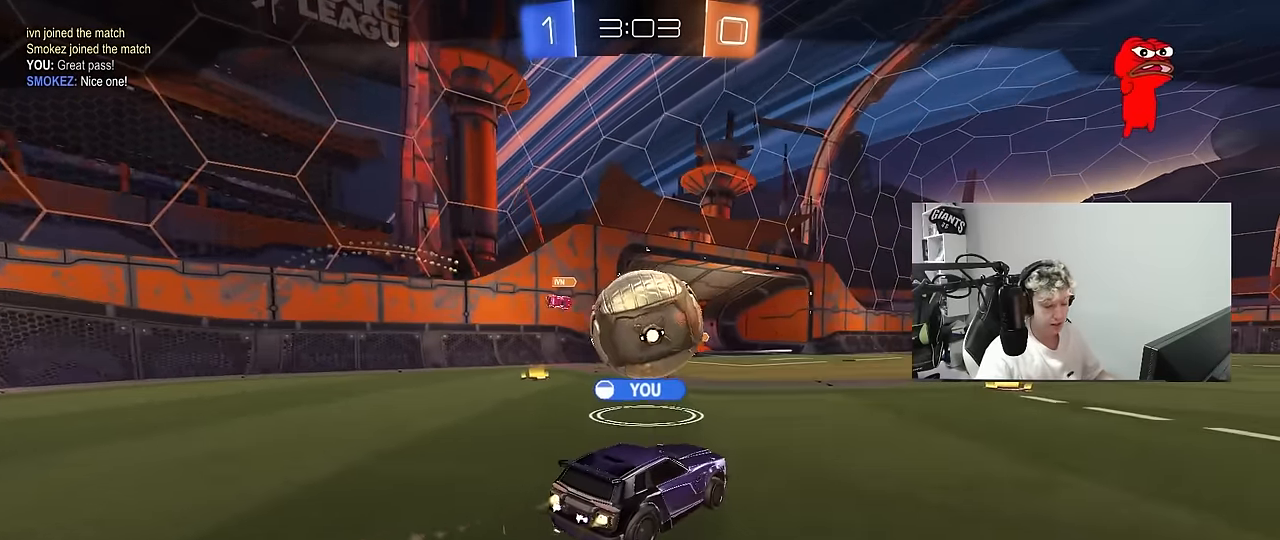
{"keys": [], "mouse": [], "mouse_move": "left", "events": [[383, "mouse_right", "down"], [483, "mouse_right", "up"]]}
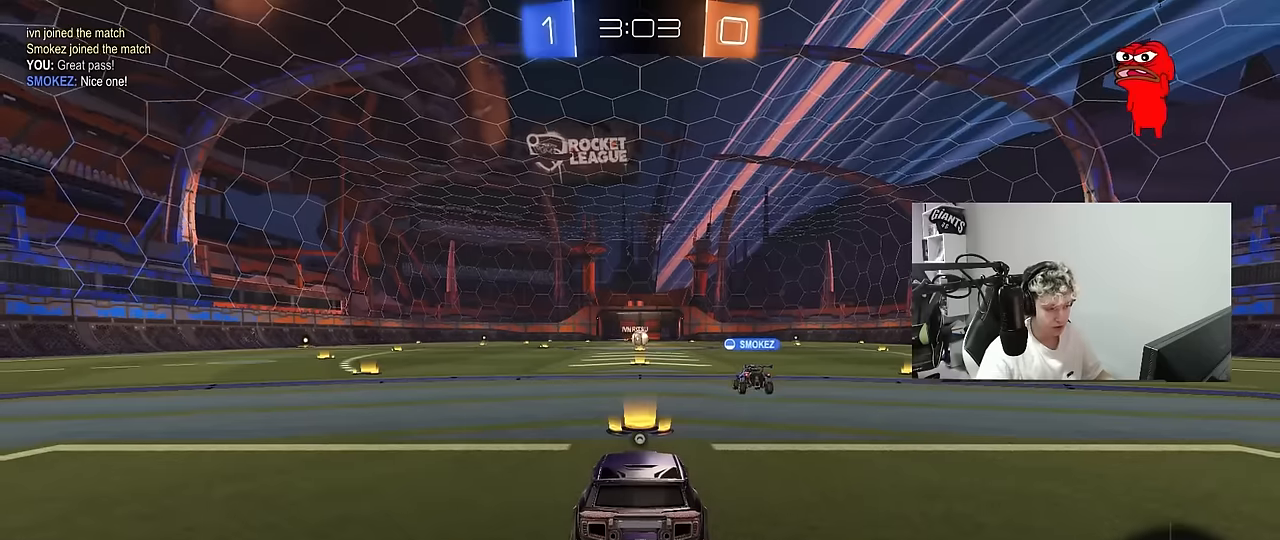
{"keys": [], "mouse": ["right"], "mouse_move": "still", "events": [[33, "mouse_right", "down"], [216, "mouse_right", "up"], [266, "mouse_right", "down"], [400, "mouse_right", "up"], [450, "mouse_right", "down"]]}
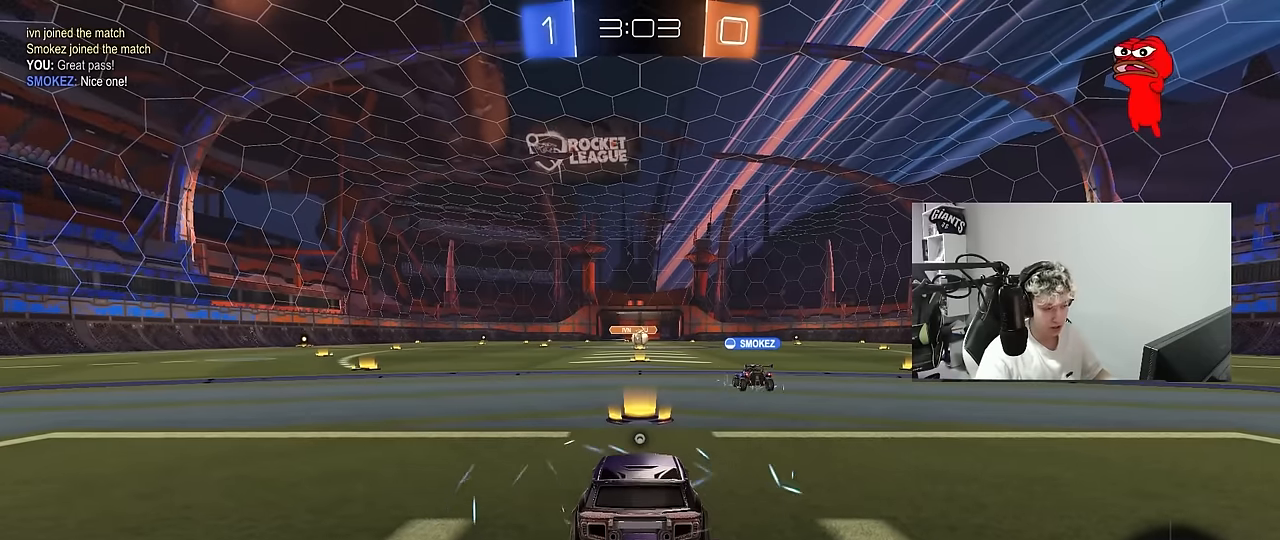
{"keys": [], "mouse": [], "mouse_move": "still", "events": [[183, "mouse_right", "up"]]}
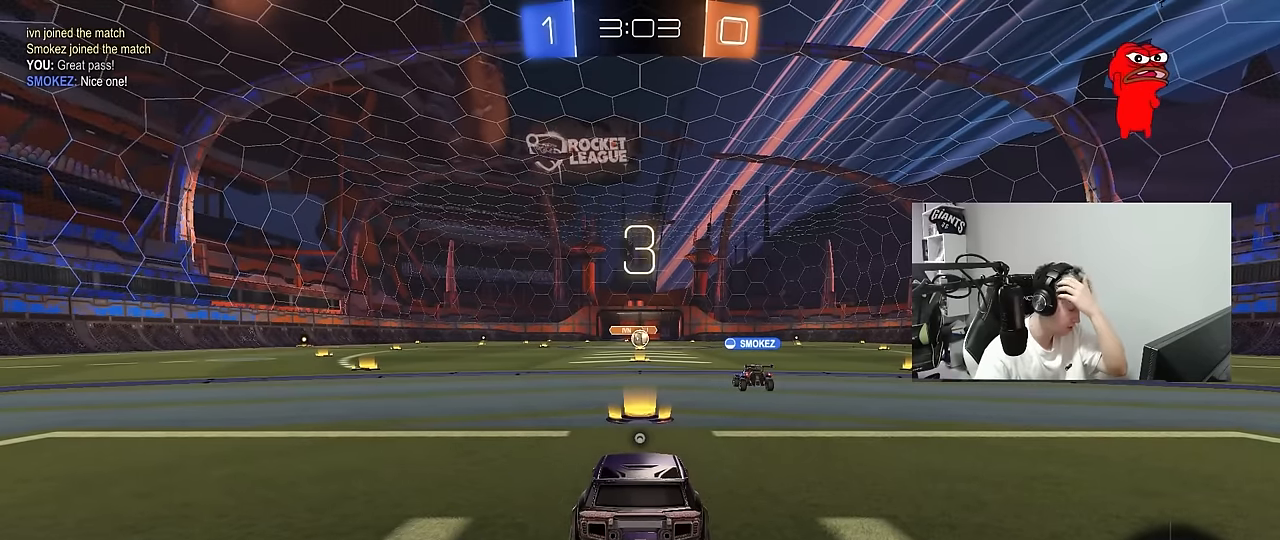
{"keys": [], "mouse": [], "mouse_move": "still", "events": []}
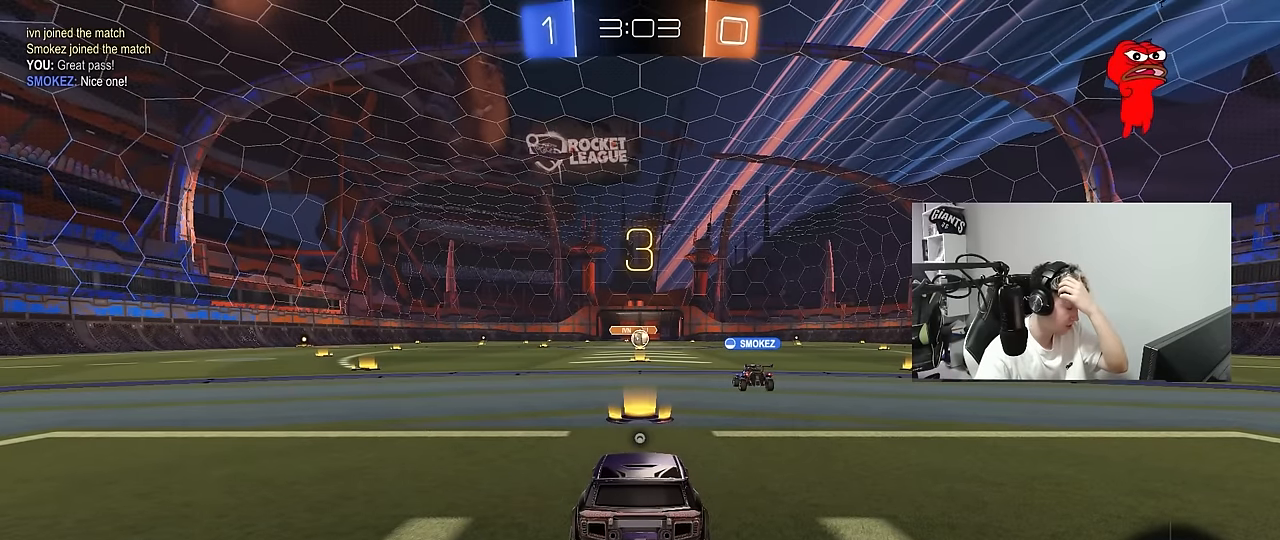
{"keys": [], "mouse": [], "mouse_move": "still", "events": []}
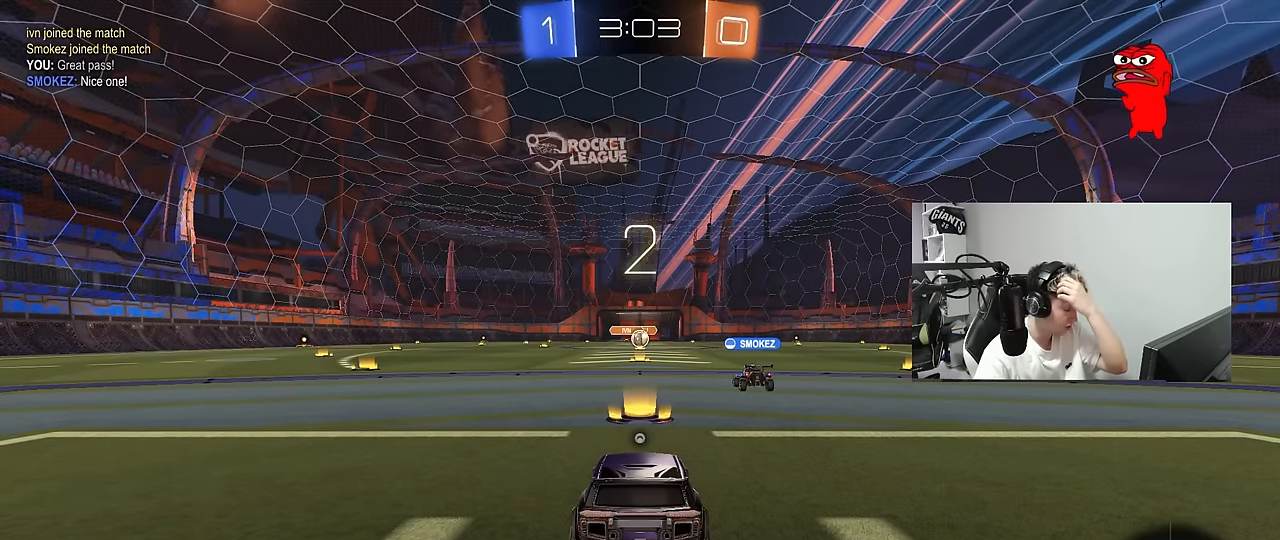
{"keys": [], "mouse": [], "mouse_move": "still", "events": []}
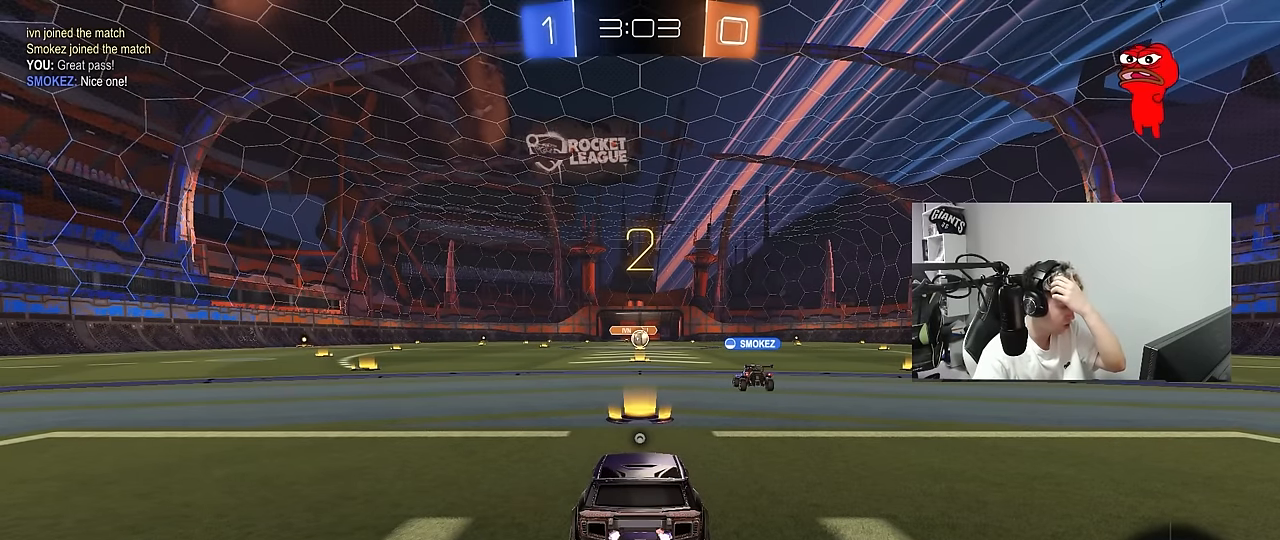
{"keys": [], "mouse": [], "mouse_move": "up-right", "events": []}
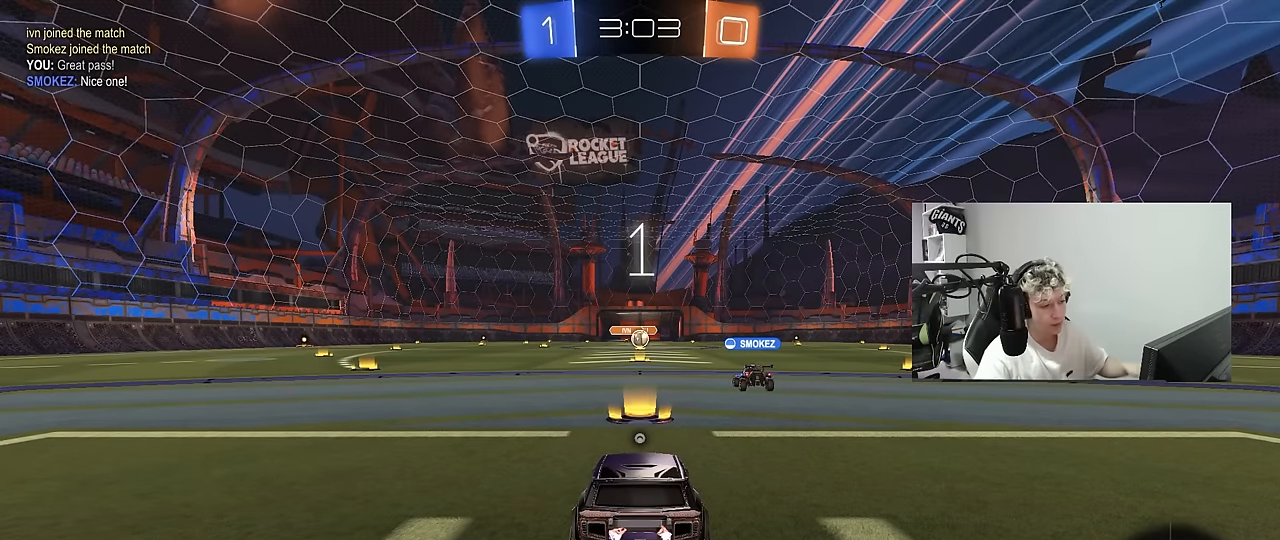
{"keys": ["tab"], "mouse": [], "mouse_move": "up-left", "events": [[400, "tab", "down"]]}
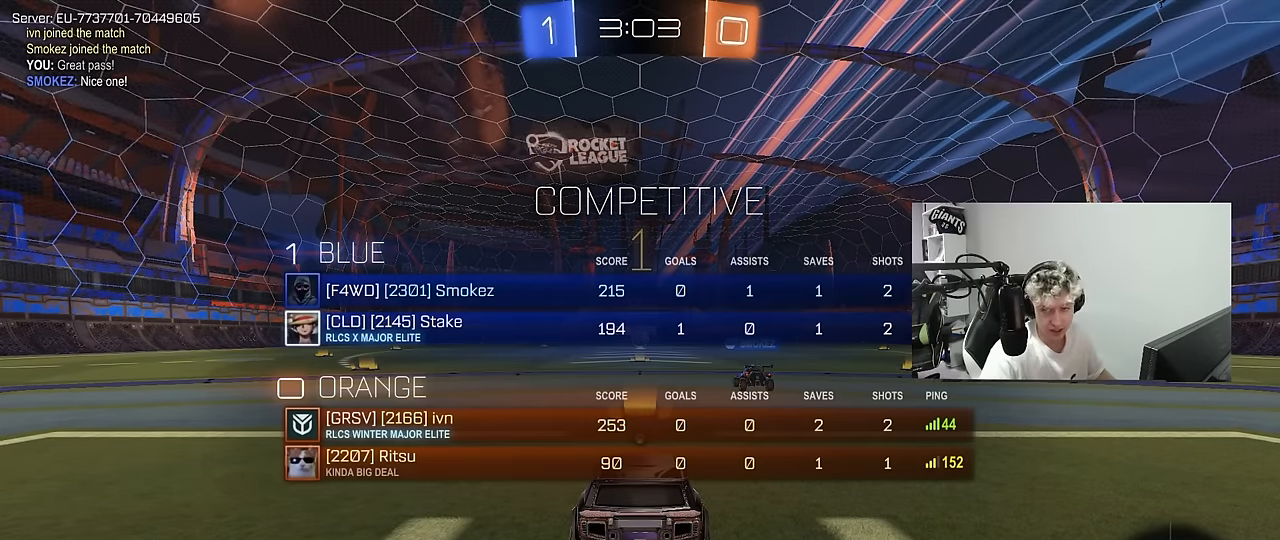
{"keys": ["tab", "w"], "mouse": ["left"], "mouse_move": "right", "events": [[83, "w", "down"], [183, "mouse_left", "down"]]}
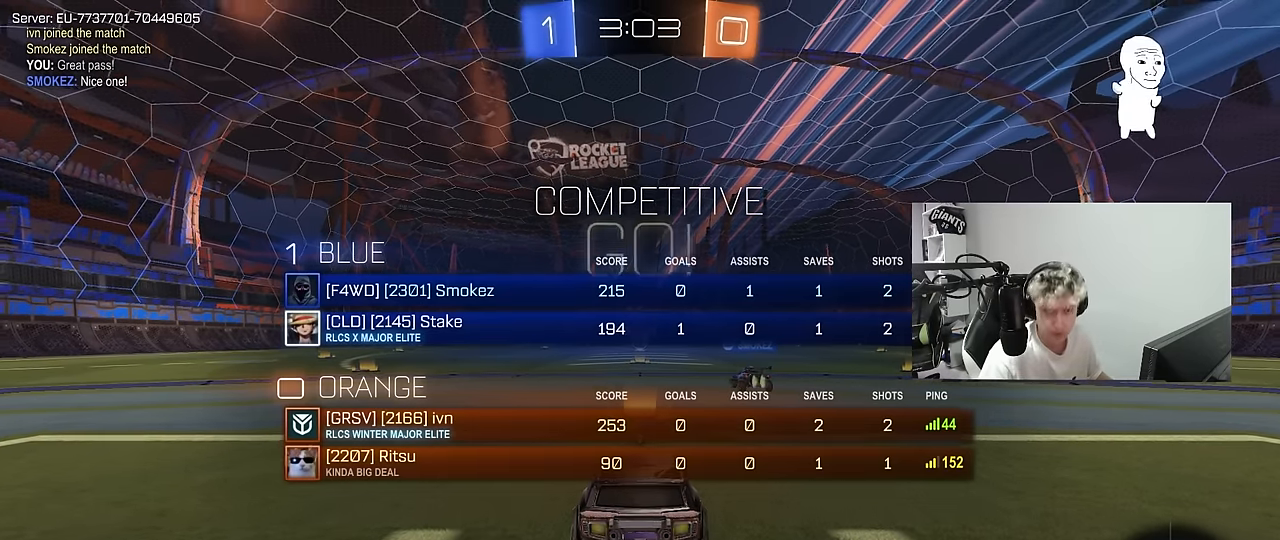
{"keys": ["w"], "mouse": ["left", "right"], "mouse_move": "still", "events": [[250, "space", "down"], [250, "tab", "up"], [333, "mouse_right", "down"], [433, "mouse_right", "up"], [433, "space", "up"], [483, "mouse_right", "down"]]}
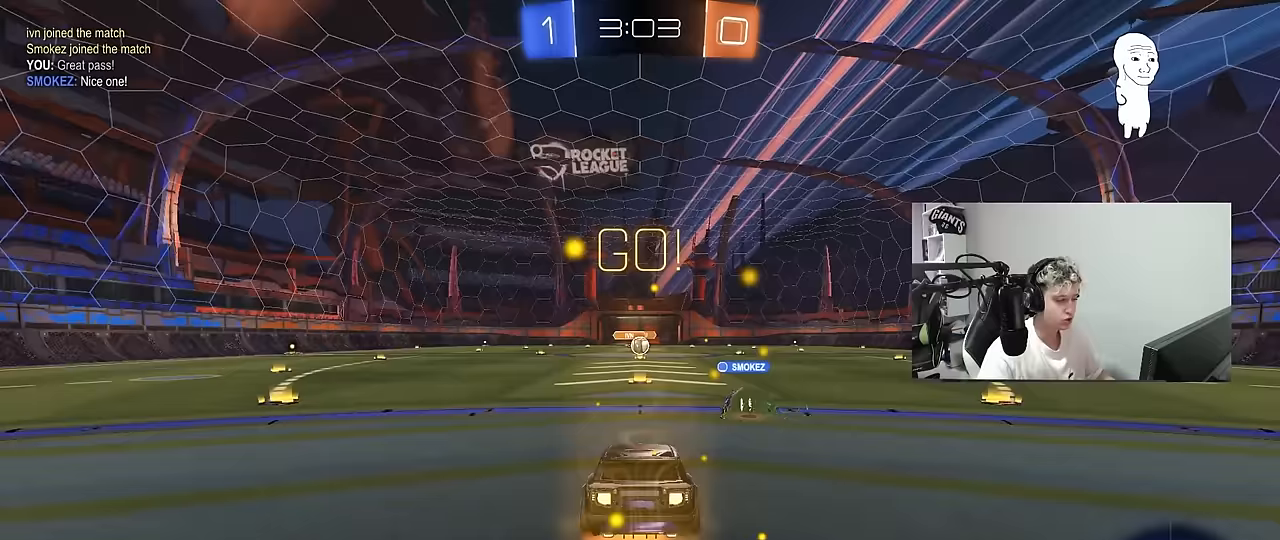
{"keys": ["w"], "mouse": [], "mouse_move": "still", "events": [[67, "mouse_left", "up"], [117, "mouse_right", "up"]]}
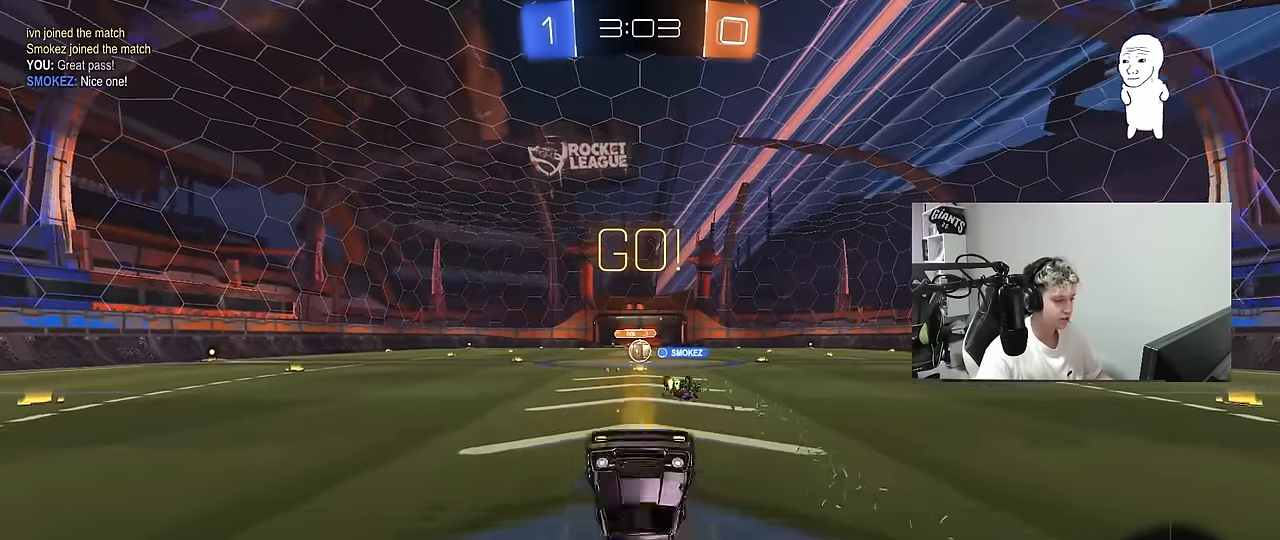
{"keys": [], "mouse": [], "mouse_move": "still", "events": [[83, "w", "up"]]}
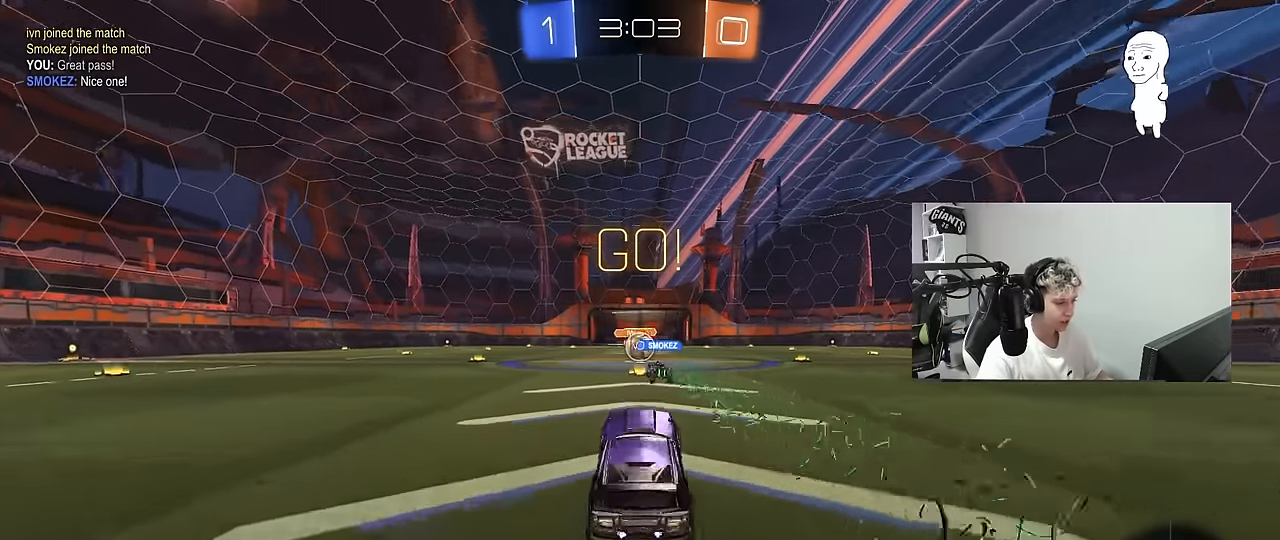
{"keys": ["w"], "mouse": [], "mouse_move": "still", "events": [[17, "w", "down"]]}
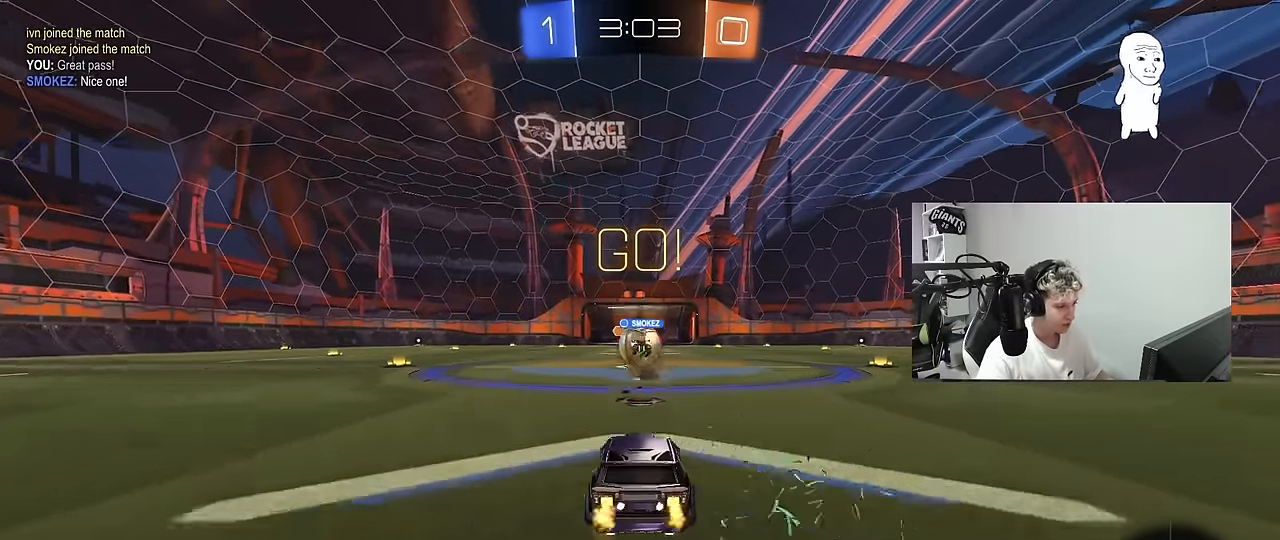
{"keys": ["w"], "mouse": ["left"], "mouse_move": "still", "events": [[33, "d", "down"], [117, "d", "up"], [167, "d", "down"], [267, "mouse_left", "down"], [500, "d", "up"]]}
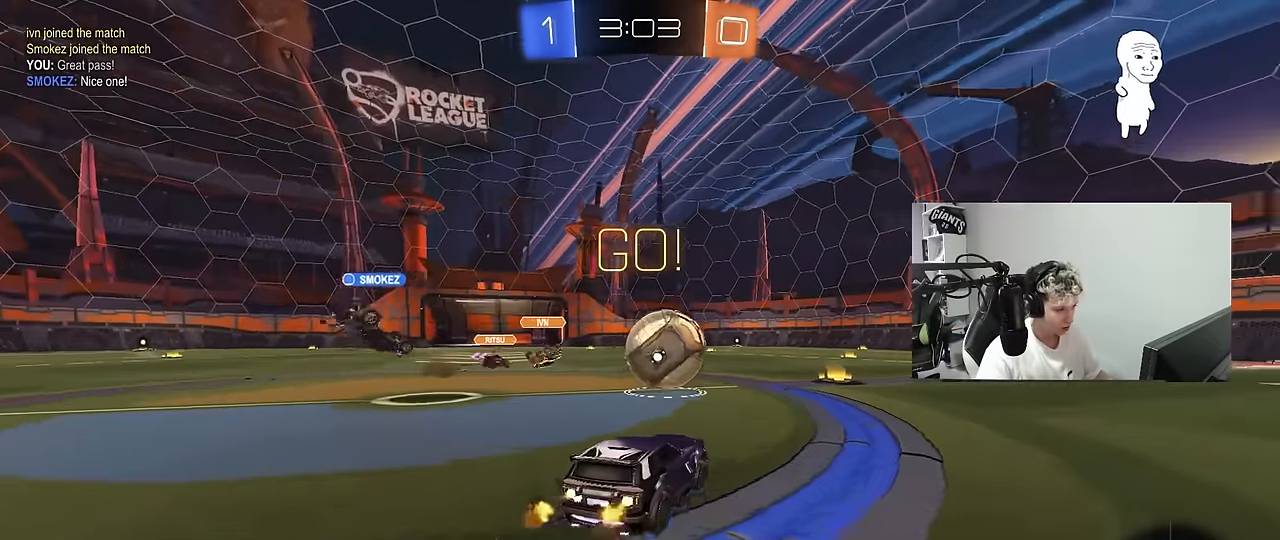
{"keys": ["d", "s", "shift"], "mouse": ["left", "right"], "mouse_move": "still", "events": [[83, "a", "down"], [133, "mouse_right", "down"], [183, "a", "up"], [233, "d", "down"], [233, "mouse_right", "up"], [283, "mouse_right", "down"], [283, "shift", "down"], [367, "s", "down"], [367, "w", "up"]]}
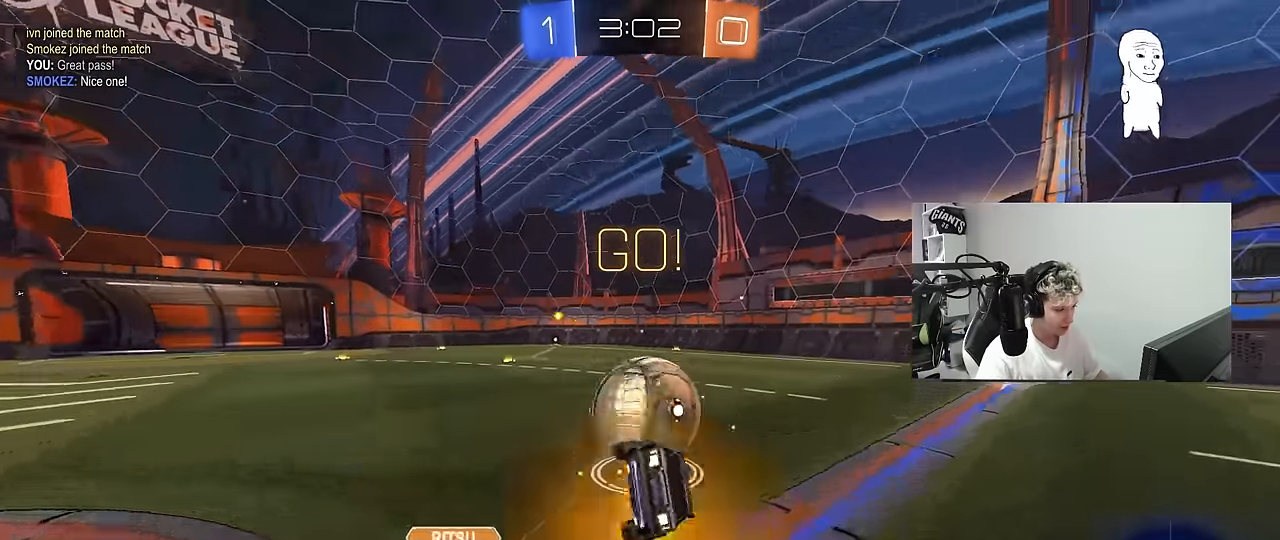
{"keys": ["d", "s", "shift"], "mouse": [], "mouse_move": "still", "events": [[17, "mouse_right", "up"], [250, "s", "up"], [333, "s", "down"], [383, "mouse_left", "up"]]}
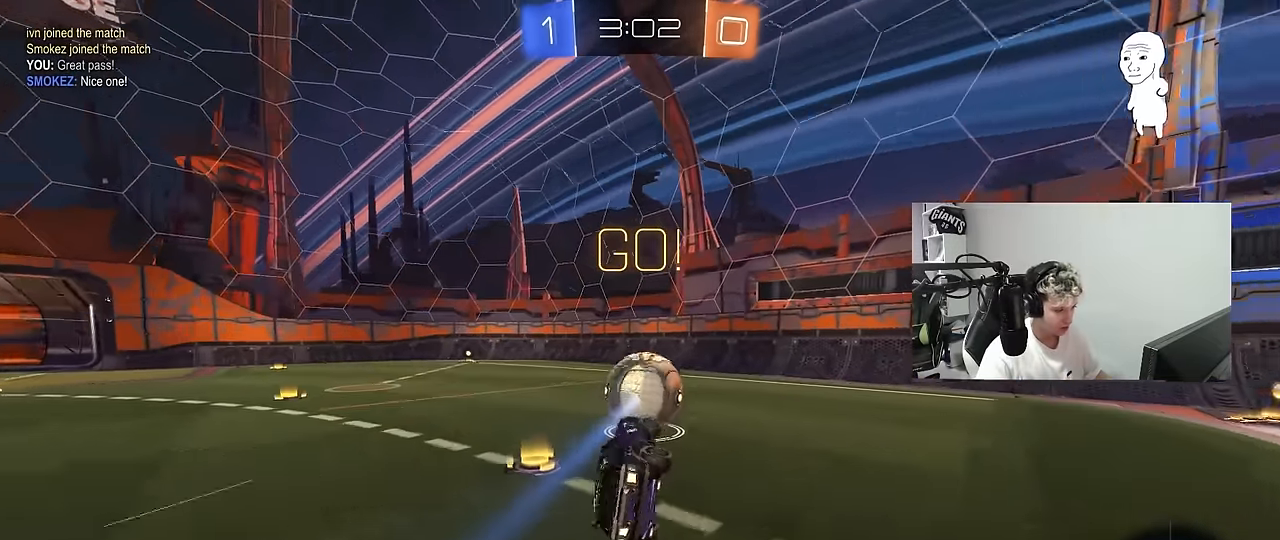
{"keys": ["a", "w"], "mouse": ["left"], "mouse_move": "still", "events": [[83, "s", "up"], [83, "shift", "up"], [117, "d", "up"], [167, "space", "down"], [300, "space", "up"], [400, "w", "down"], [450, "a", "down"], [450, "mouse_left", "down"]]}
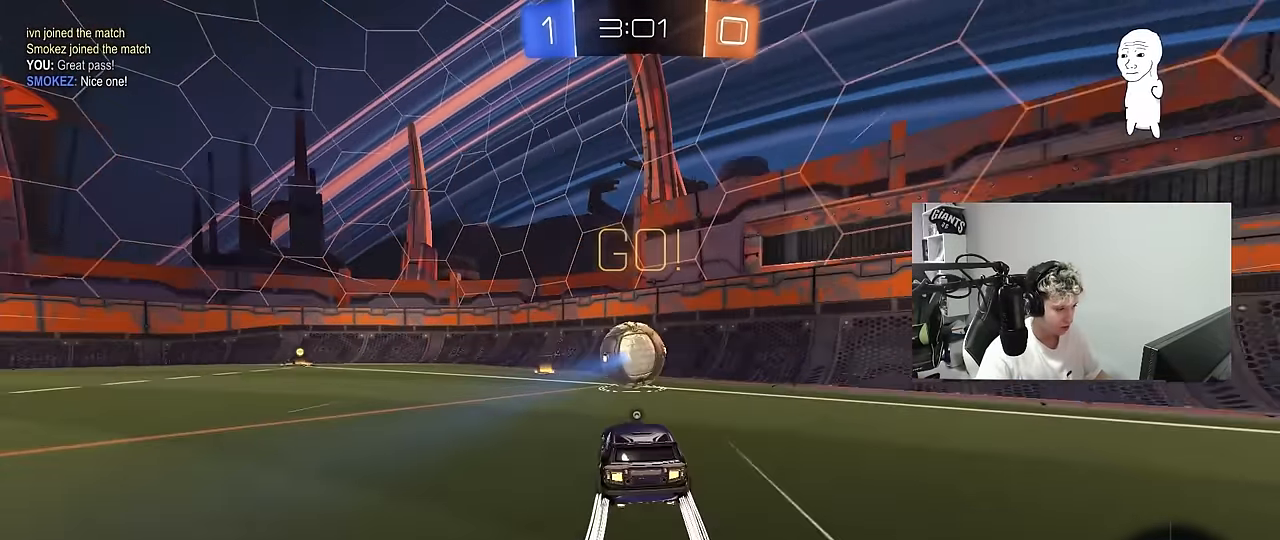
{"keys": ["a", "w"], "mouse": ["left"], "mouse_move": "still", "events": [[83, "a", "up"], [233, "a", "down"], [283, "shift", "down"], [367, "a", "up"], [367, "shift", "up"], [467, "a", "down"]]}
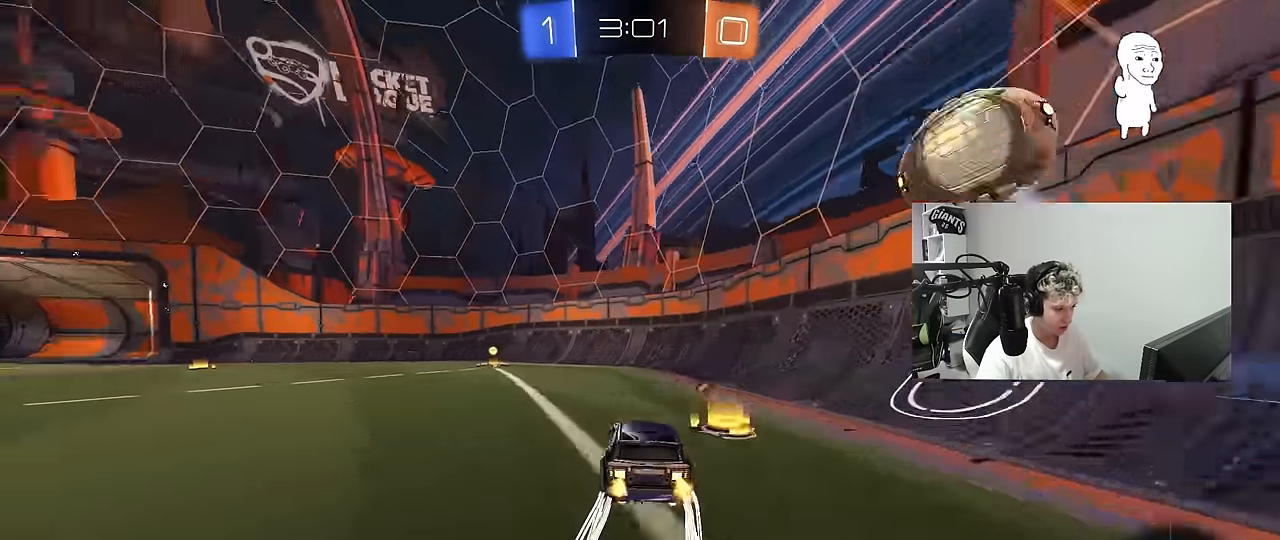
{"keys": ["d", "space", "w"], "mouse": [], "mouse_move": "still", "events": [[283, "a", "up"], [383, "space", "down"], [483, "d", "down"], [483, "mouse_left", "up"]]}
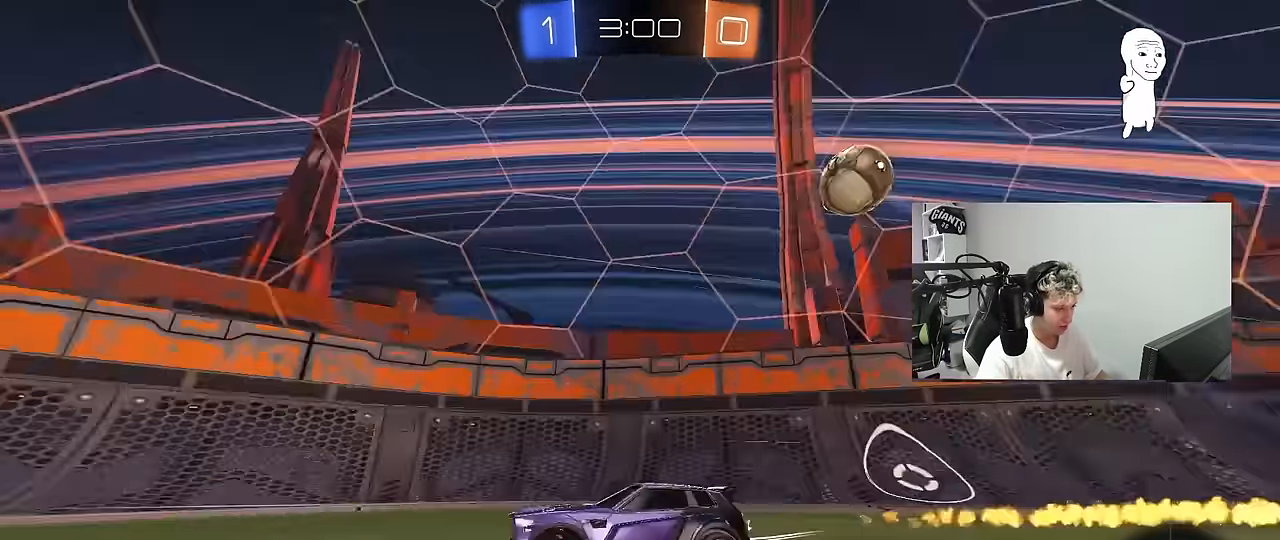
{"keys": ["d", "w"], "mouse": [], "mouse_move": "still", "events": [[33, "shift", "down"], [33, "space", "up"], [167, "shift", "up"]]}
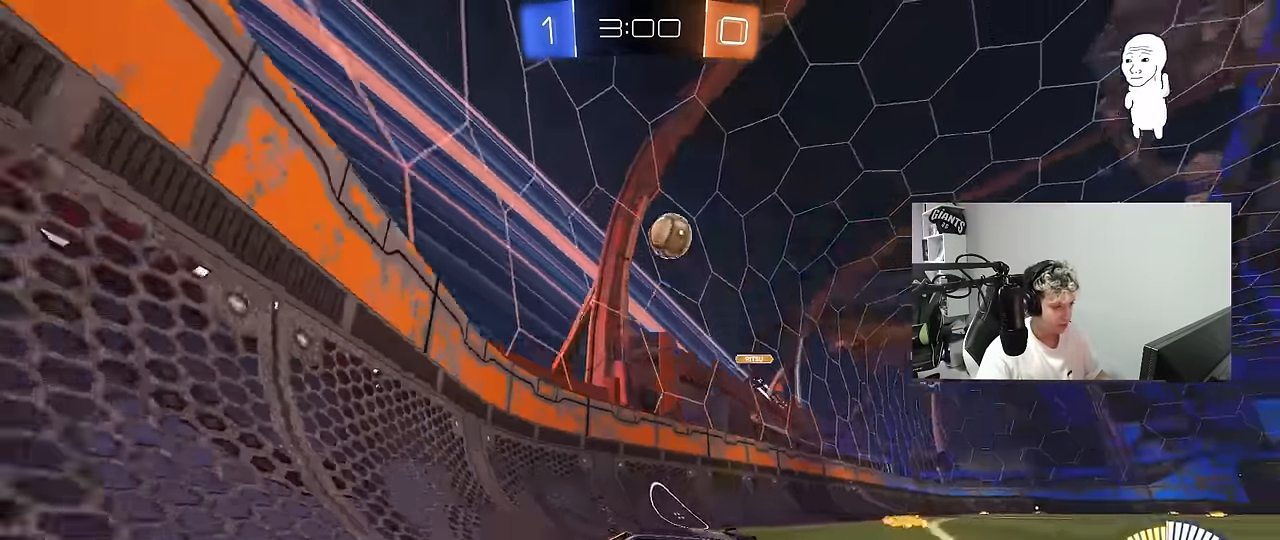
{"keys": ["d", "s"], "mouse": [], "mouse_move": "still", "events": [[133, "mouse_left", "down"], [183, "d", "up"], [283, "a", "down"], [283, "mouse_left", "up"], [283, "w", "up"], [316, "s", "down"], [416, "a", "up"], [466, "d", "down"]]}
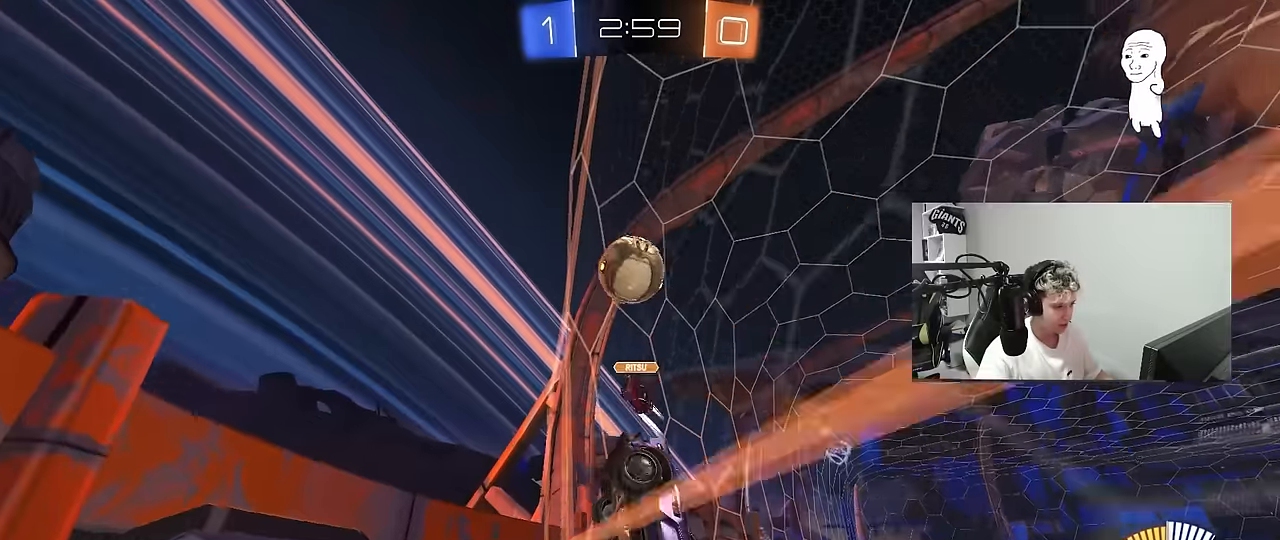
{"keys": ["a", "w"], "mouse": ["left"], "mouse_move": "still", "events": [[100, "a", "down"], [100, "d", "up"], [150, "a", "up"], [150, "s", "up"], [250, "w", "down"], [333, "d", "down"], [333, "mouse_left", "down"], [383, "a", "down"], [383, "d", "up"]]}
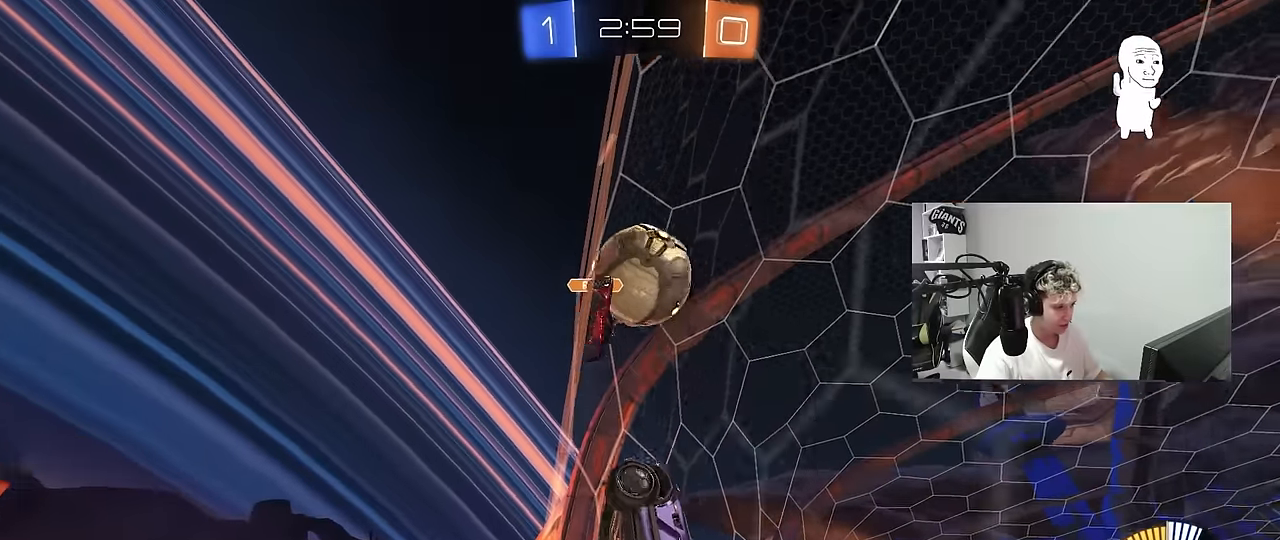
{"keys": ["a", "s"], "mouse": ["right"], "mouse_move": "still", "events": [[33, "mouse_left", "up"], [66, "a", "up"], [166, "a", "down"], [166, "mouse_left", "down"], [350, "mouse_left", "up"], [400, "w", "up"], [450, "s", "down"], [500, "mouse_right", "down"]]}
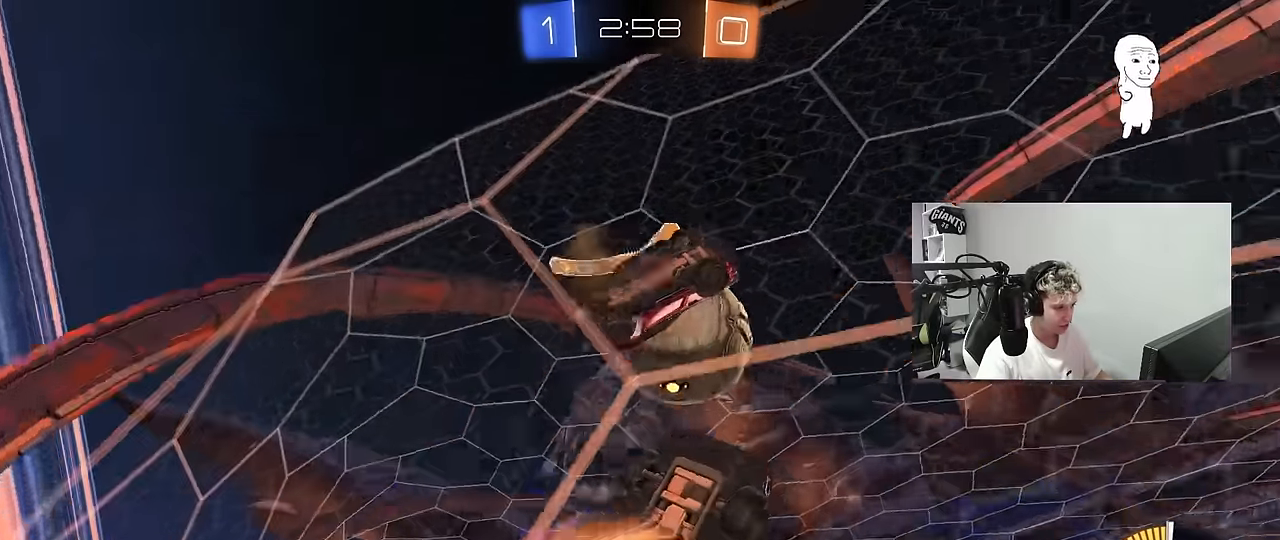
{"keys": ["a", "shift", "w"], "mouse": [], "mouse_move": "up", "events": [[83, "mouse_left", "down"], [283, "a", "up"], [283, "d", "down"], [283, "mouse_right", "up"], [283, "s", "up"], [366, "w", "down"], [416, "mouse_left", "up"], [466, "a", "down"], [466, "d", "up"], [466, "shift", "down"]]}
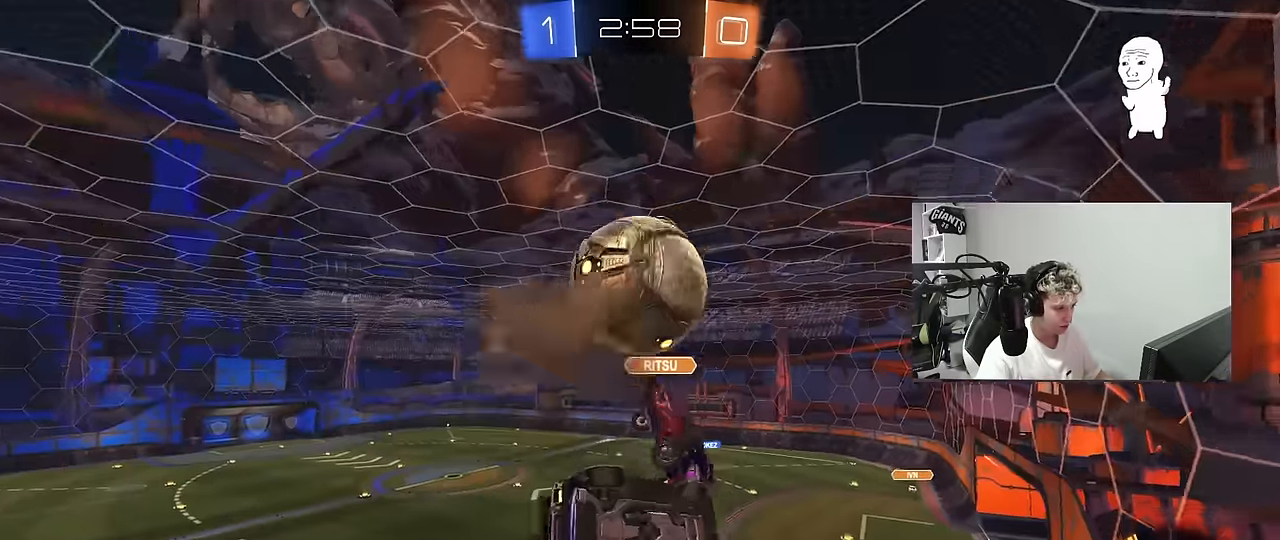
{"keys": ["a"], "mouse": ["left"], "mouse_move": "down-left", "events": [[66, "mouse_right", "down"], [100, "s", "down"], [150, "w", "up"], [200, "s", "up"], [250, "mouse_right", "up"], [283, "shift", "up"], [333, "w", "down"], [433, "mouse_left", "down"], [483, "w", "up"]]}
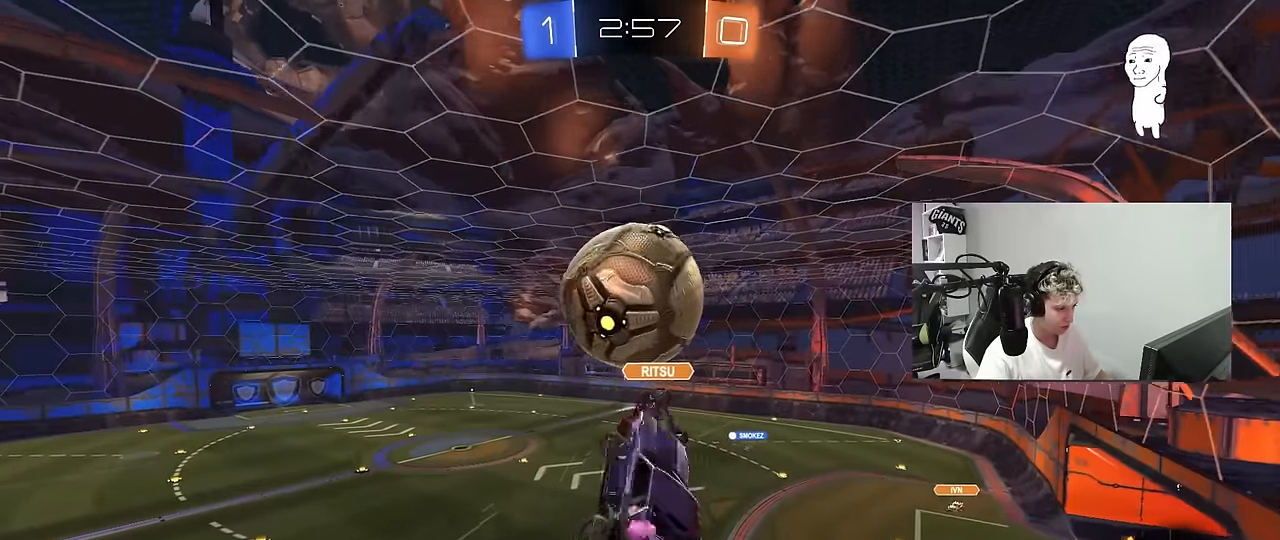
{"keys": ["a", "d", "s"], "mouse": ["left"], "mouse_move": "still", "events": [[33, "s", "down"], [216, "d", "down"], [350, "d", "up"], [450, "d", "down"]]}
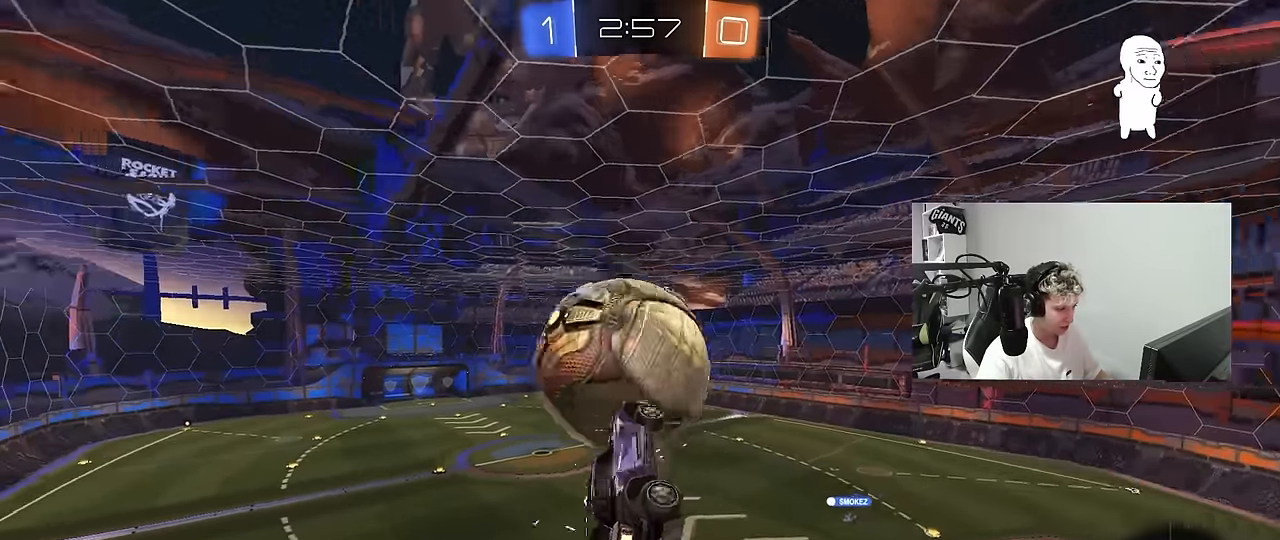
{"keys": ["a", "s"], "mouse": [], "mouse_move": "still", "events": [[33, "a", "up"], [133, "a", "down"], [133, "d", "up"], [133, "s", "up"], [133, "shift", "down"], [316, "s", "down"], [416, "mouse_left", "up"], [416, "shift", "up"]]}
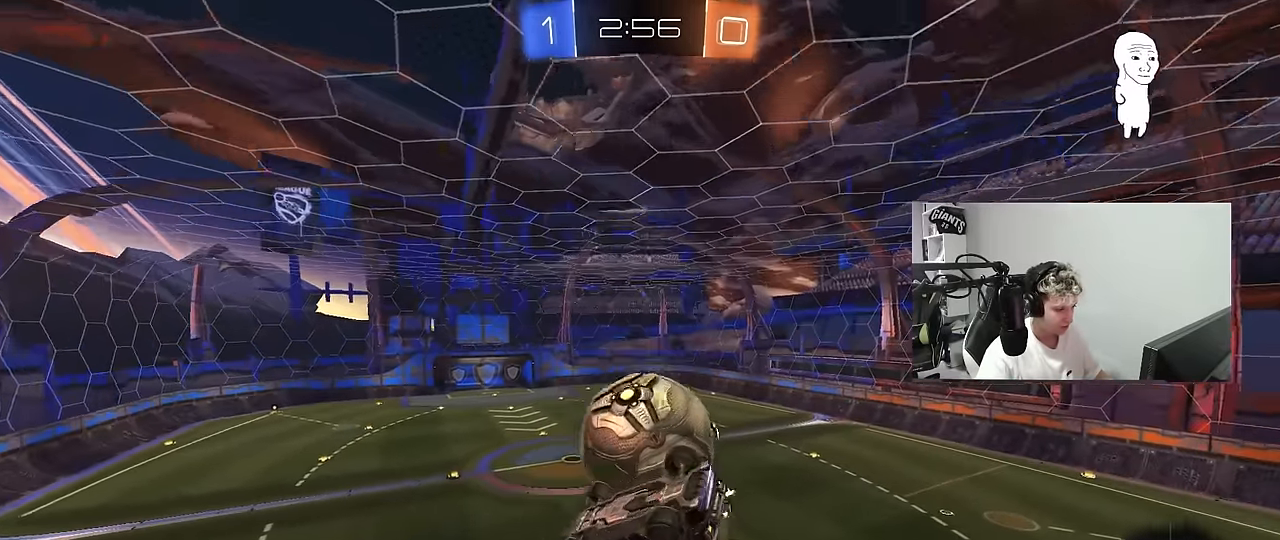
{"keys": ["a"], "mouse": ["left"], "mouse_move": "still", "events": [[50, "shift", "down"], [100, "mouse_left", "down"], [150, "s", "up"], [383, "shift", "up"]]}